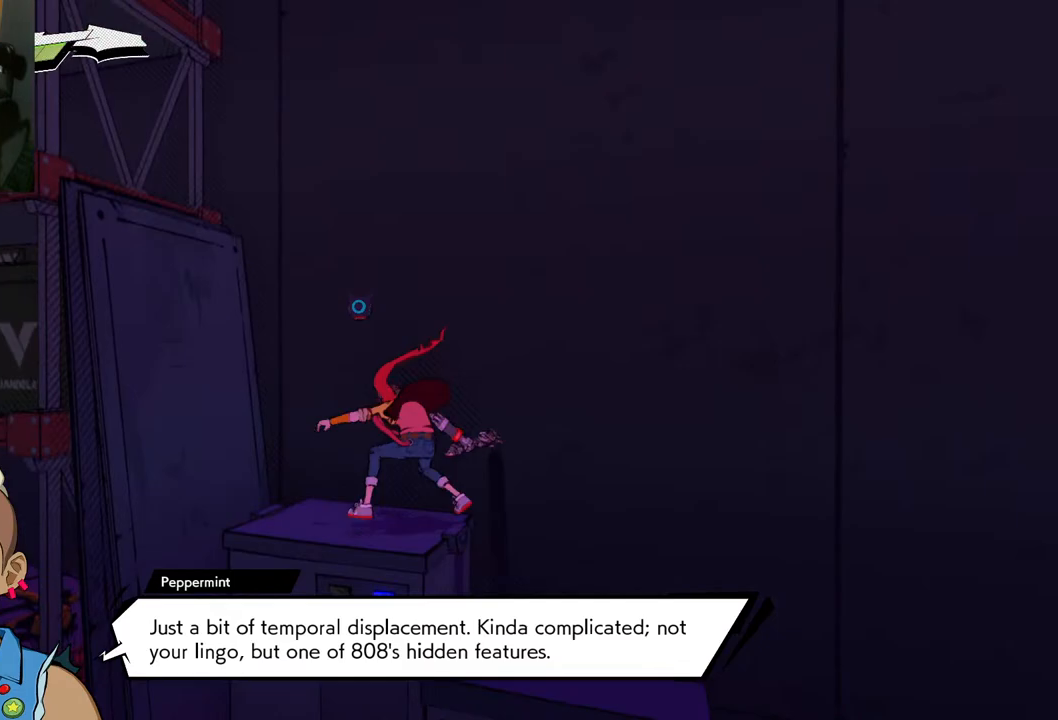
Gameplay with a controller (Xbox layout); each line is a JSON object with the inputs held at the frame after it. "events" lists button and stick changes between this image and that frame as [ms after this image, input, new state], when the widget could be followed in between. Not read: L2 R2.
{"buttons": [], "left_stick": "left", "right_stick": "center", "events": [[133, "left_stick", "left"], [250, "A", "down"], [400, "A", "up"]]}
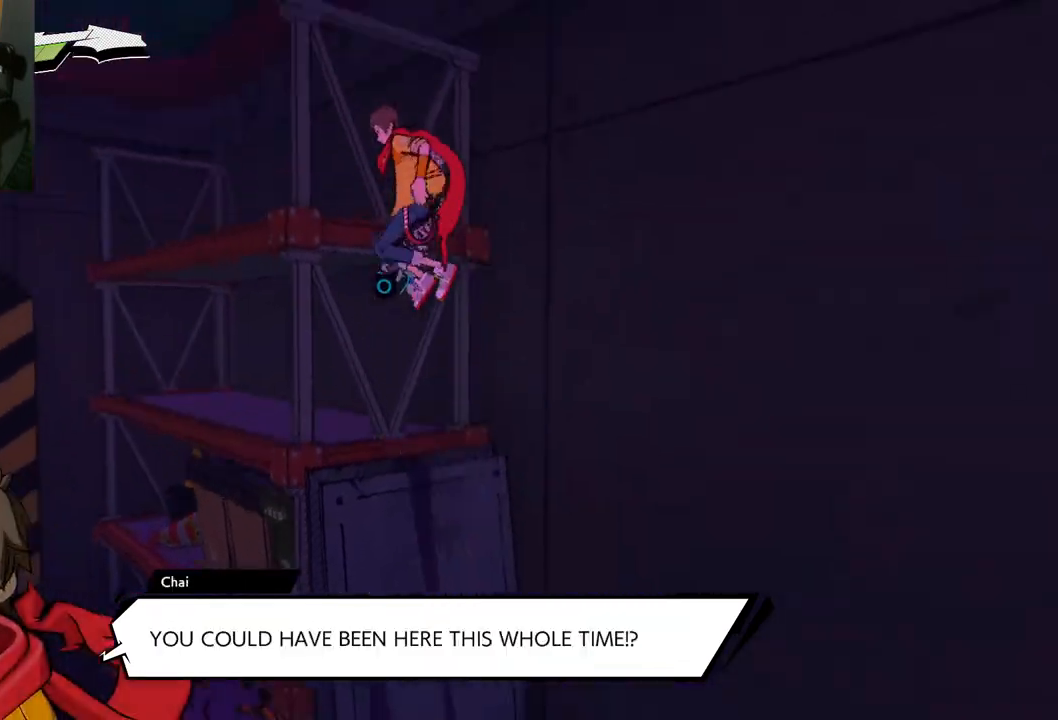
{"buttons": [], "left_stick": "up-left", "right_stick": "center", "events": [[50, "A", "down"], [50, "left_stick", "up-left"], [400, "A", "up"]]}
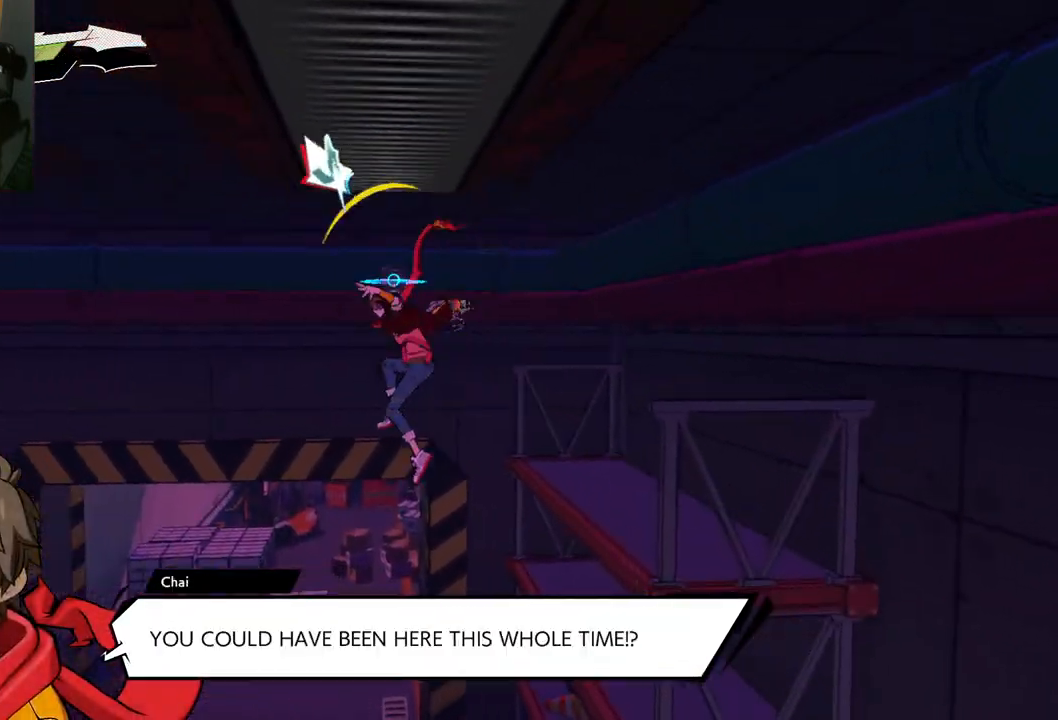
{"buttons": [], "left_stick": "up", "right_stick": "center", "events": [[433, "left_stick", "up"]]}
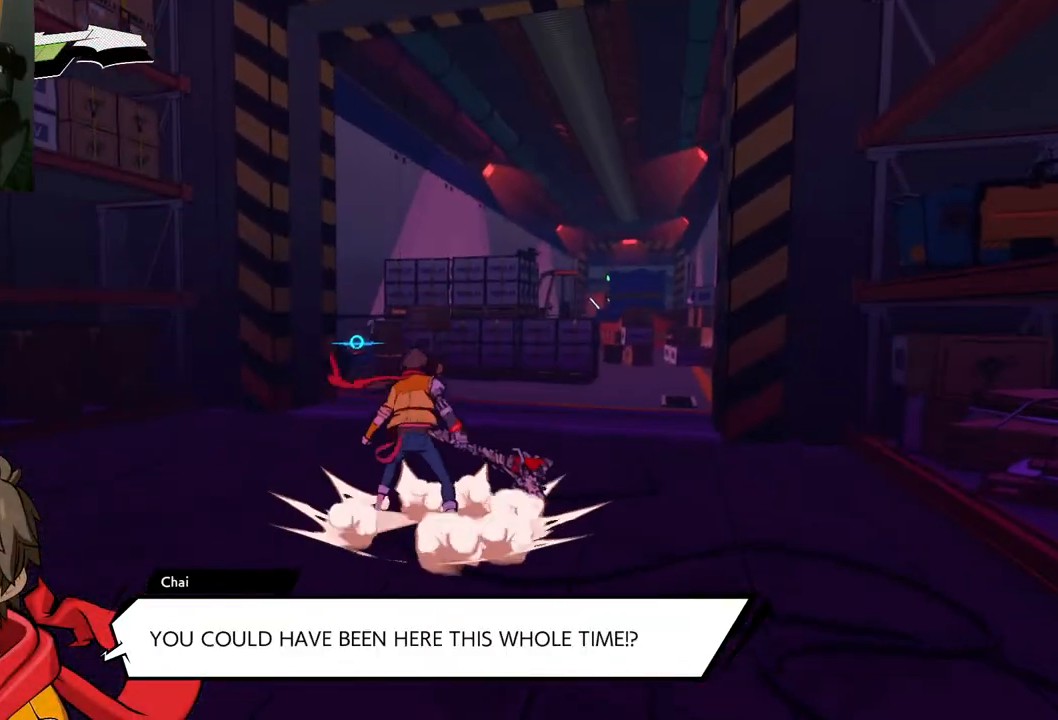
{"buttons": [], "left_stick": "up", "right_stick": "right", "events": [[383, "right_stick", "right"]]}
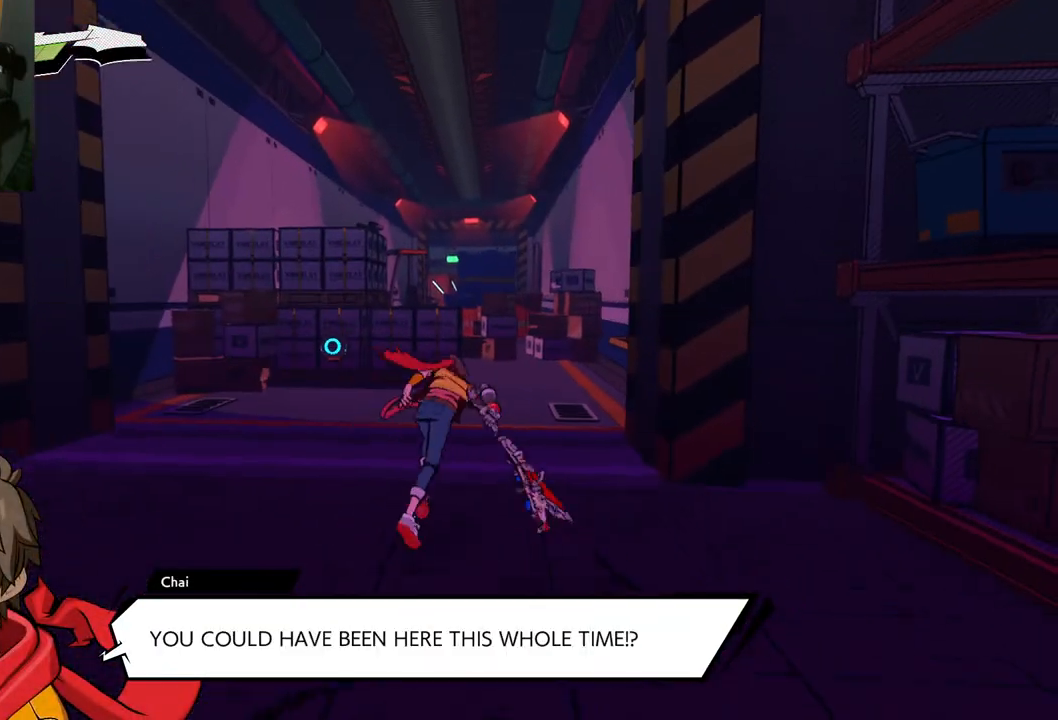
{"buttons": [], "left_stick": "up", "right_stick": "center", "events": [[283, "right_stick", "center"]]}
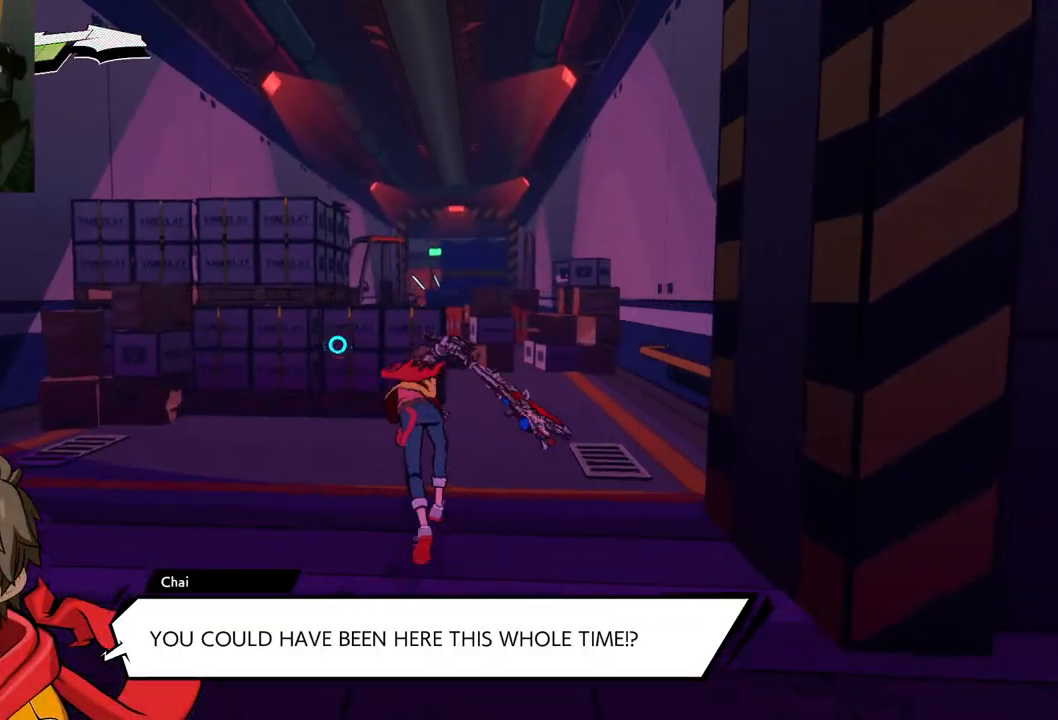
{"buttons": [], "left_stick": "up", "right_stick": "center", "events": []}
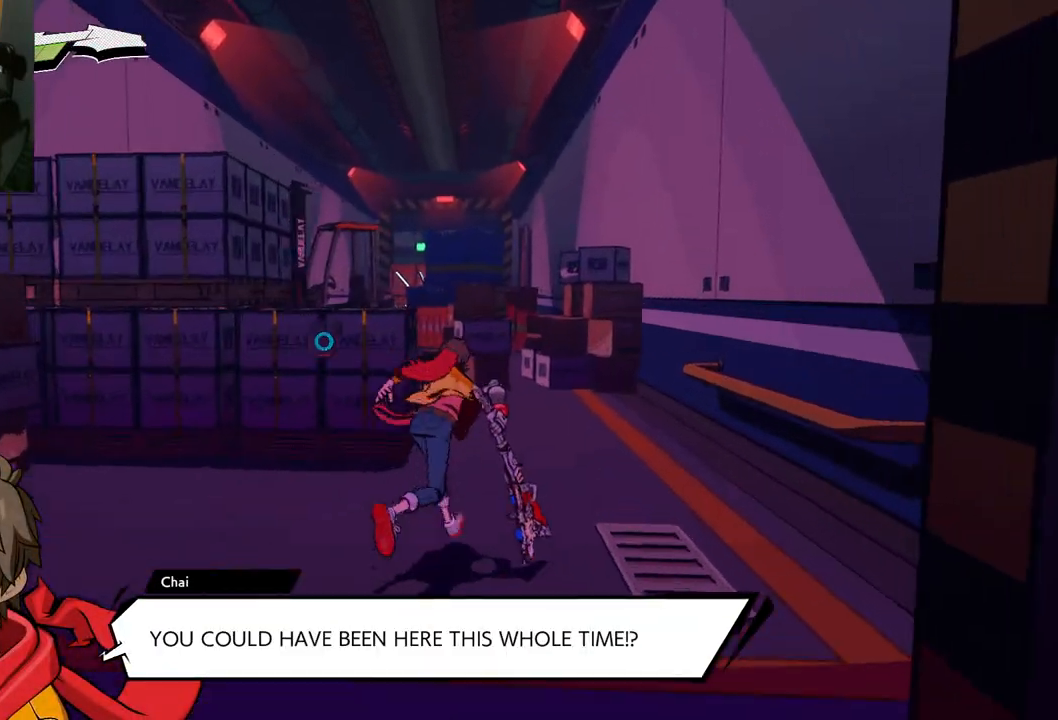
{"buttons": [], "left_stick": "up", "right_stick": "center", "events": []}
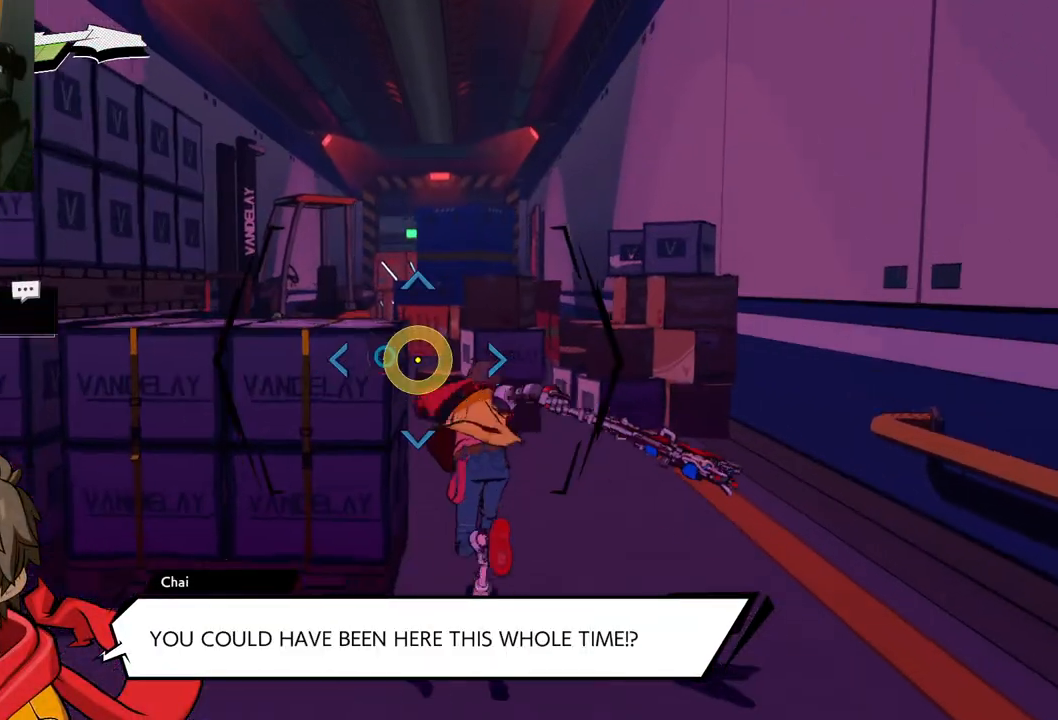
{"buttons": [], "left_stick": "up", "right_stick": "left", "events": [[400, "right_stick", "left"]]}
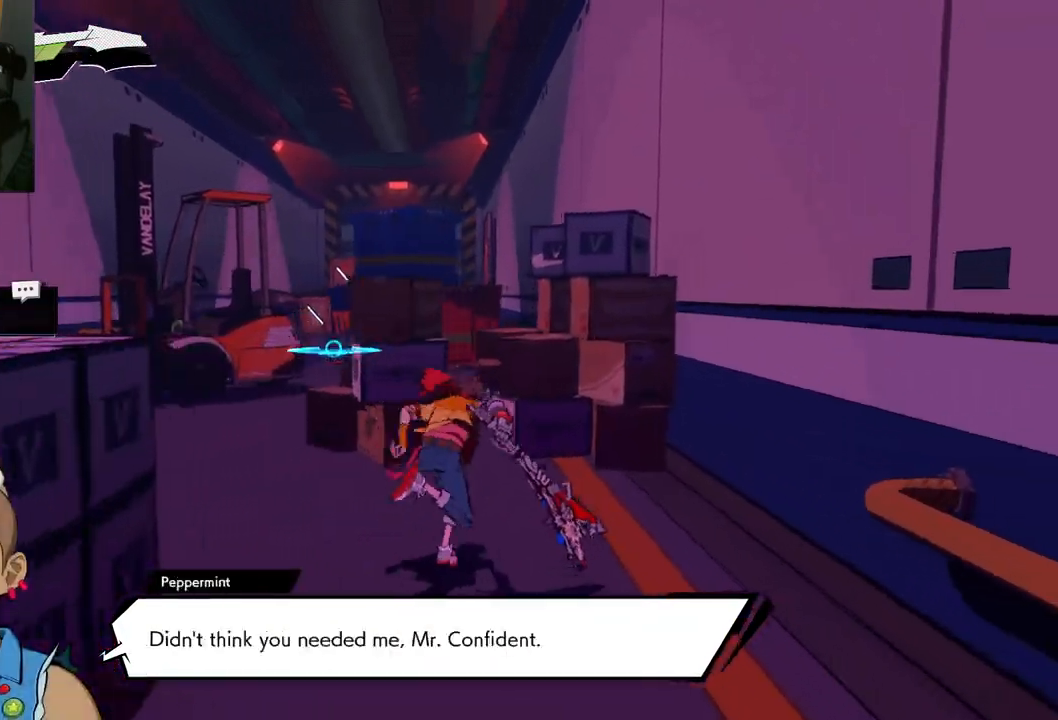
{"buttons": [], "left_stick": "up-left", "right_stick": "center", "events": [[183, "left_stick", "up-left"], [300, "right_stick", "center"]]}
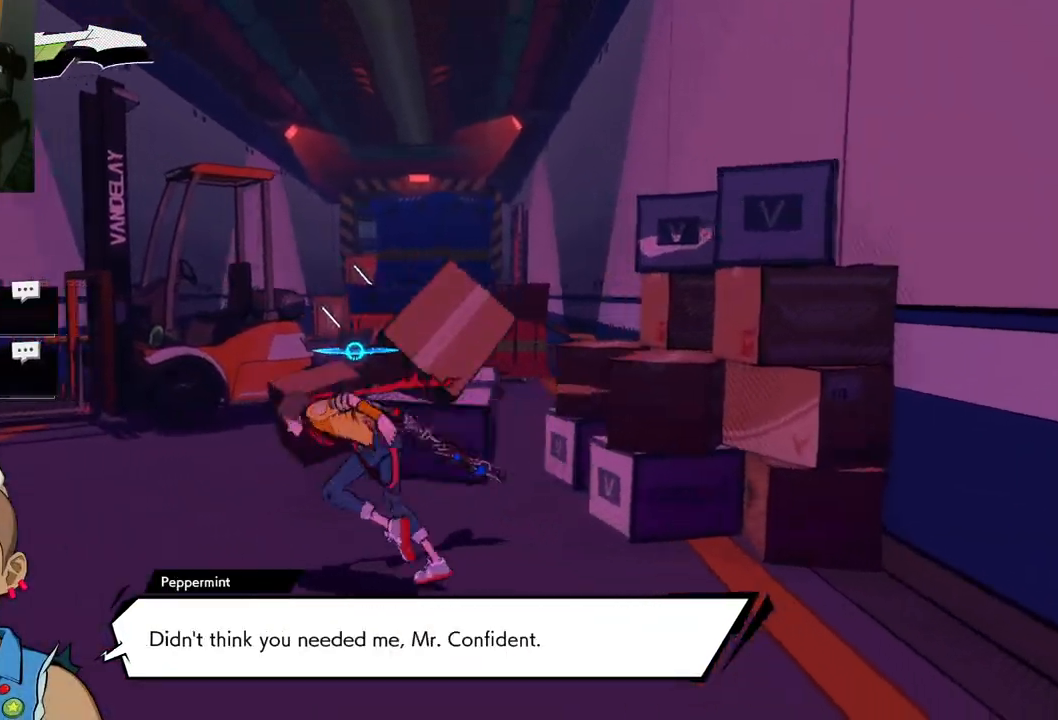
{"buttons": [], "left_stick": "up-right", "right_stick": "center", "events": [[333, "left_stick", "up-right"]]}
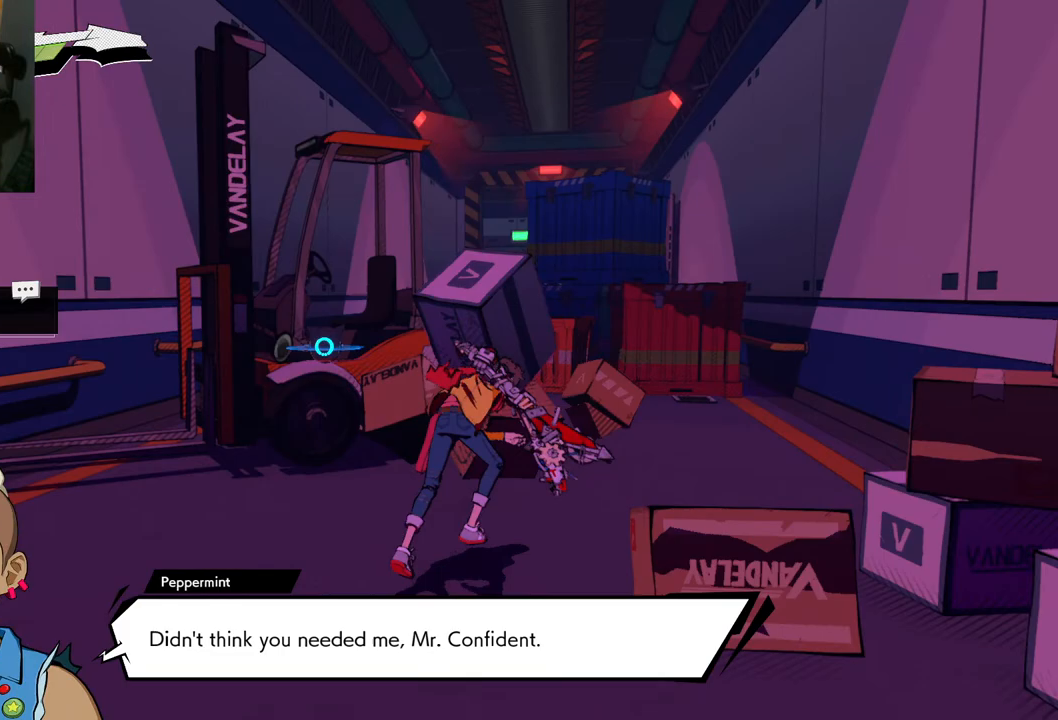
{"buttons": [], "left_stick": "center", "right_stick": "center", "events": [[283, "left_stick", "up"], [383, "left_stick", "center"]]}
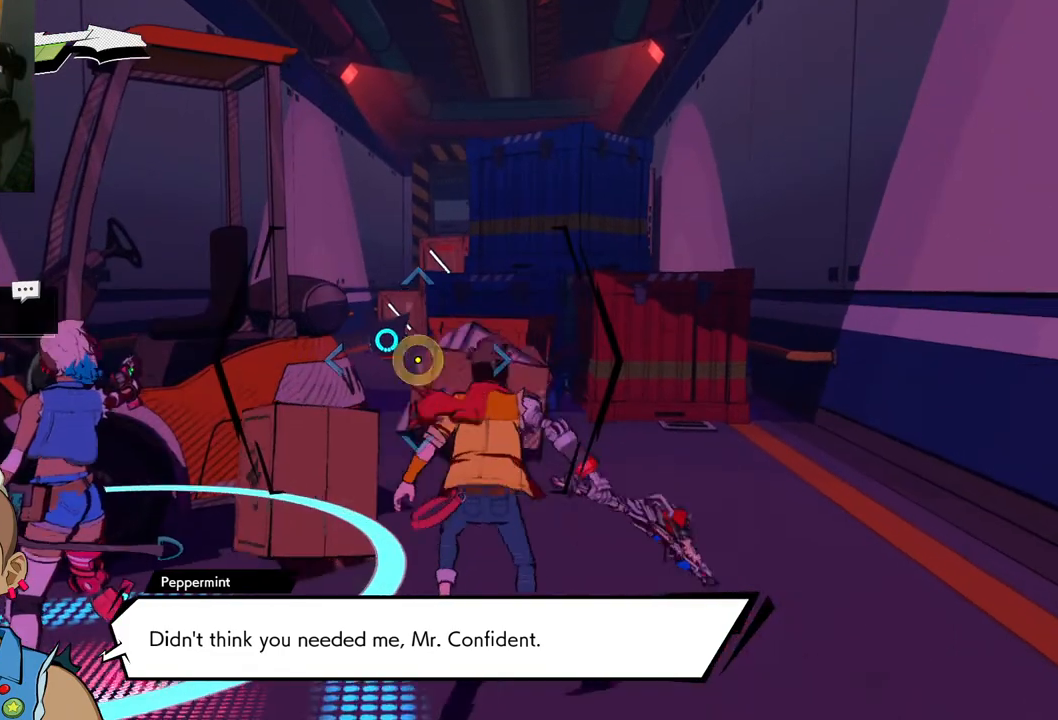
{"buttons": [], "left_stick": "center", "right_stick": "center", "events": [[183, "right_stick", "up"], [483, "right_stick", "center"]]}
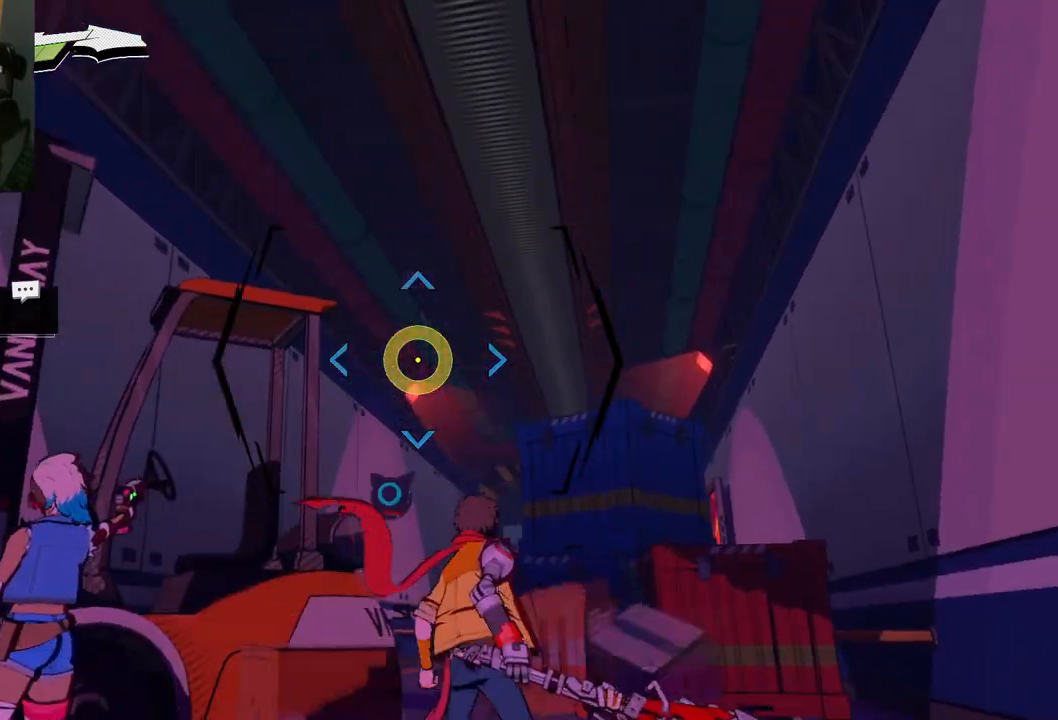
{"buttons": [], "left_stick": "center", "right_stick": "center", "events": []}
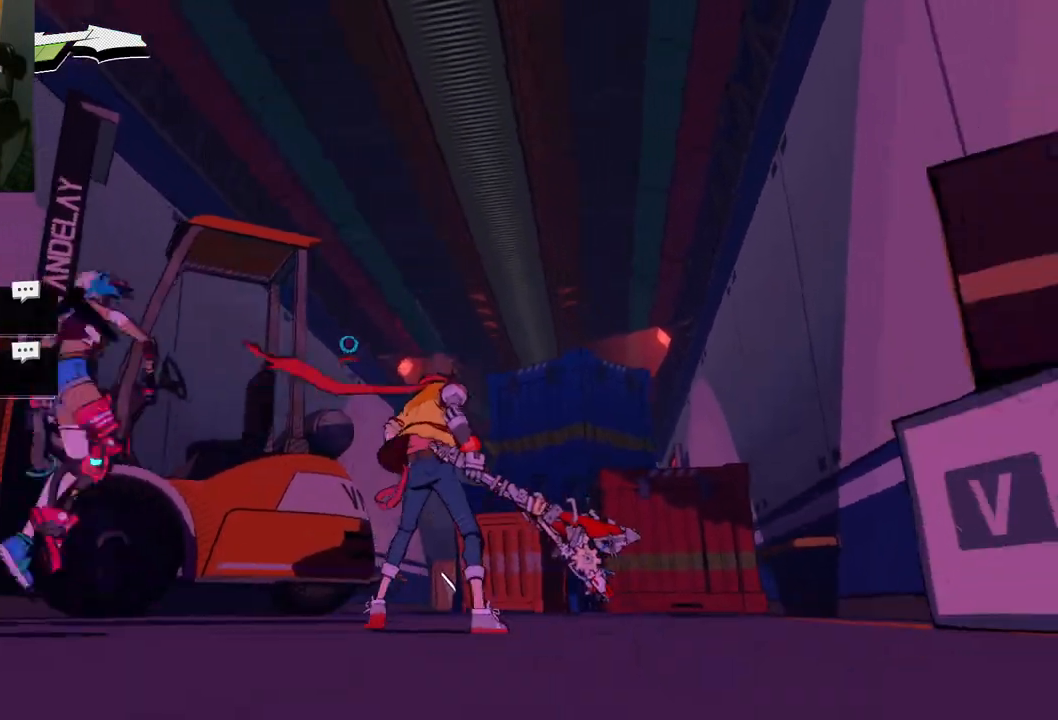
{"buttons": [], "left_stick": "center", "right_stick": "center", "events": []}
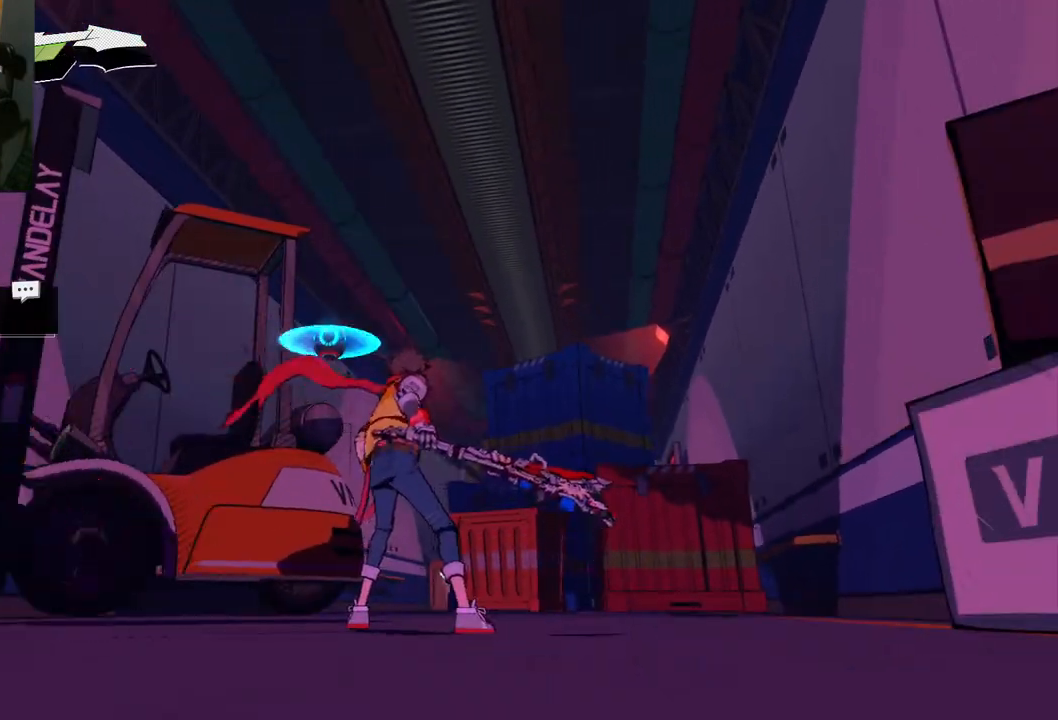
{"buttons": [], "left_stick": "center", "right_stick": "down-right", "events": [[450, "right_stick", "down-right"]]}
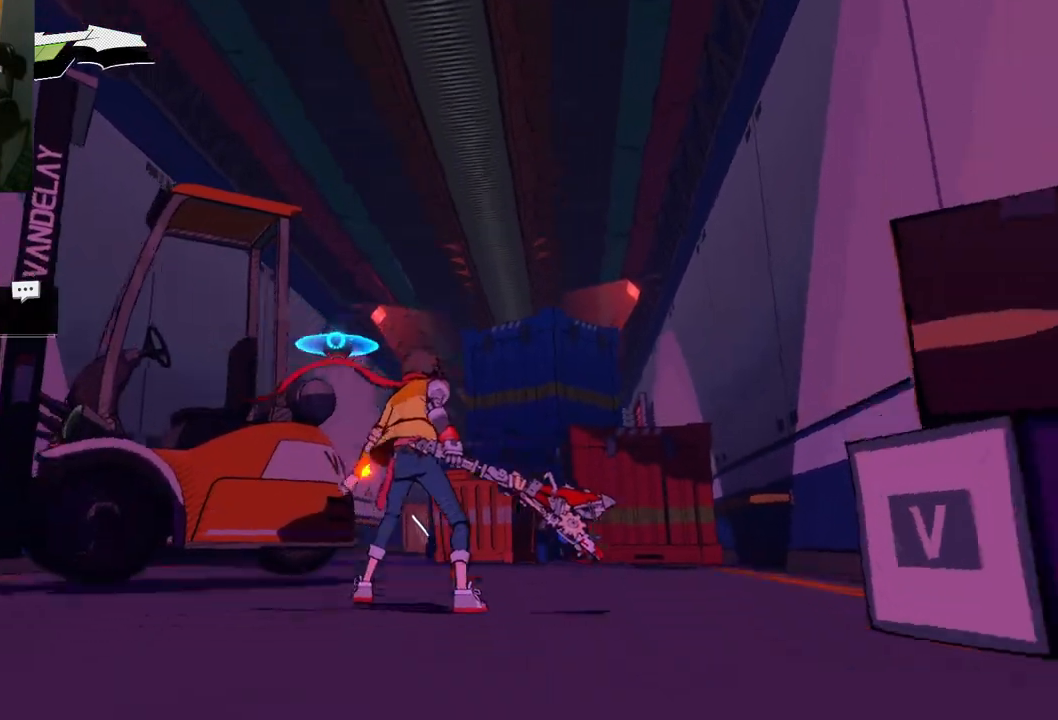
{"buttons": [], "left_stick": "up", "right_stick": "center", "events": [[17, "left_stick", "right"], [100, "left_stick", "up-right"], [217, "left_stick", "up"], [283, "right_stick", "center"]]}
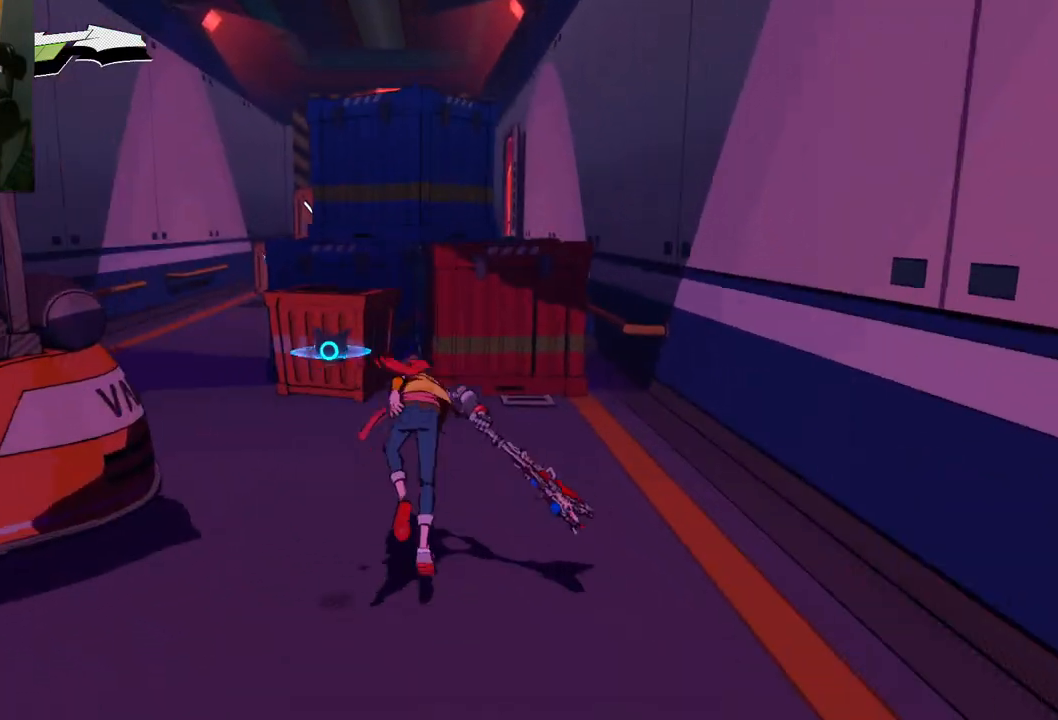
{"buttons": [], "left_stick": "up-left", "right_stick": "right", "events": [[33, "left_stick", "up-left"], [50, "right_stick", "right"]]}
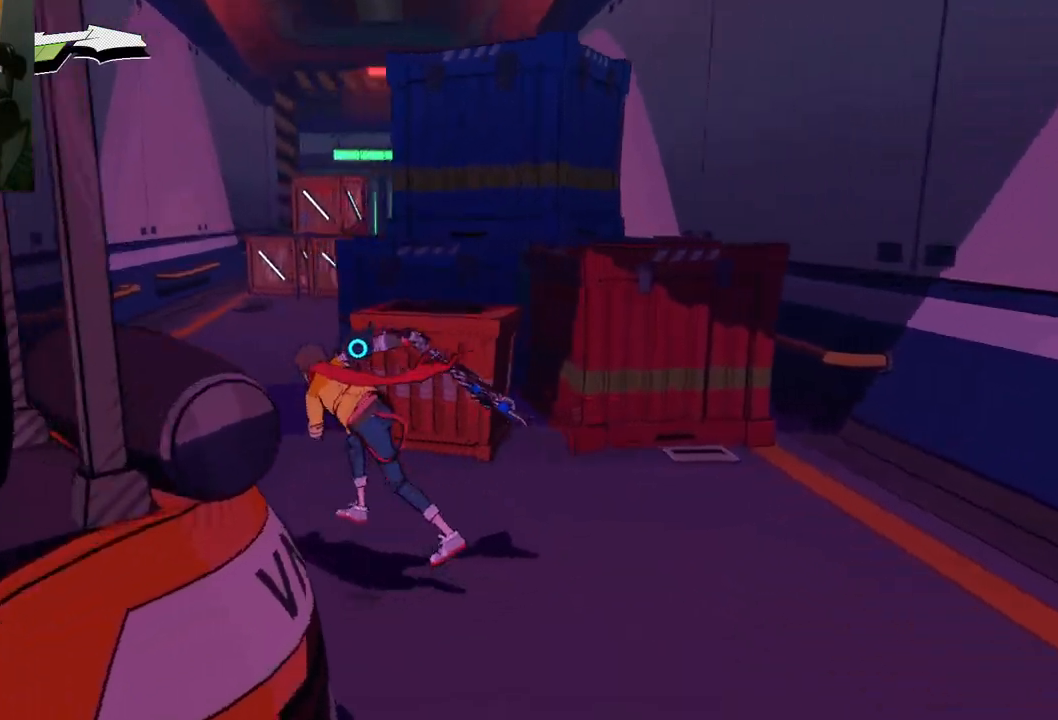
{"buttons": [], "left_stick": "up-left", "right_stick": "center", "events": [[300, "right_stick", "center"]]}
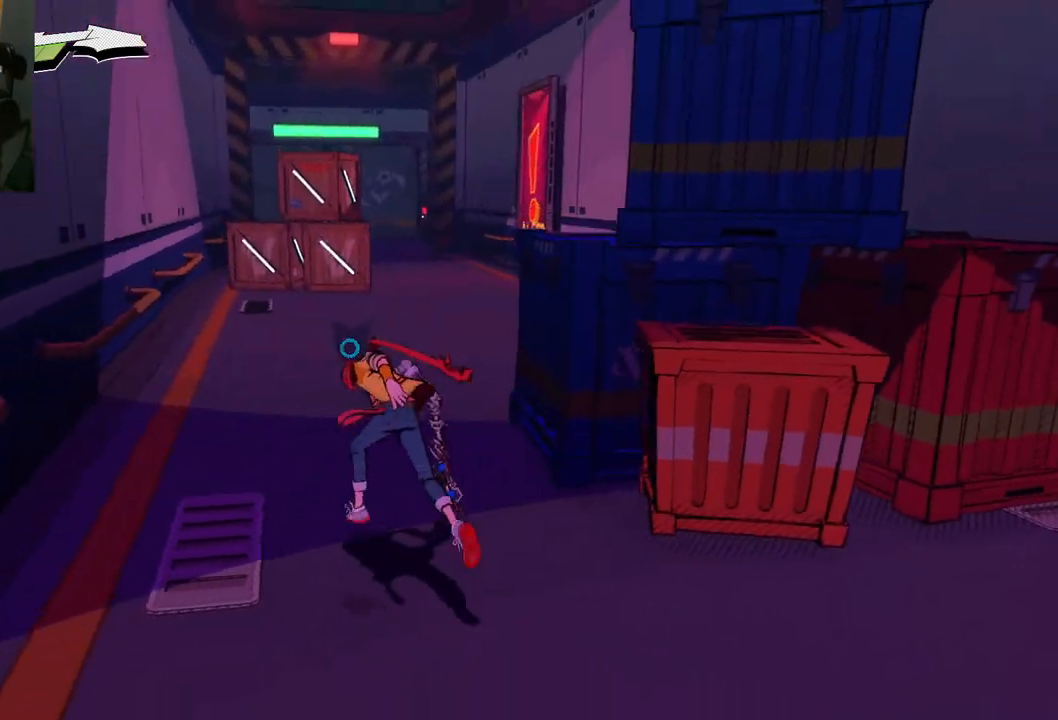
{"buttons": ["R1"], "left_stick": "up", "right_stick": "center", "events": [[150, "left_stick", "up"], [433, "R1", "down"]]}
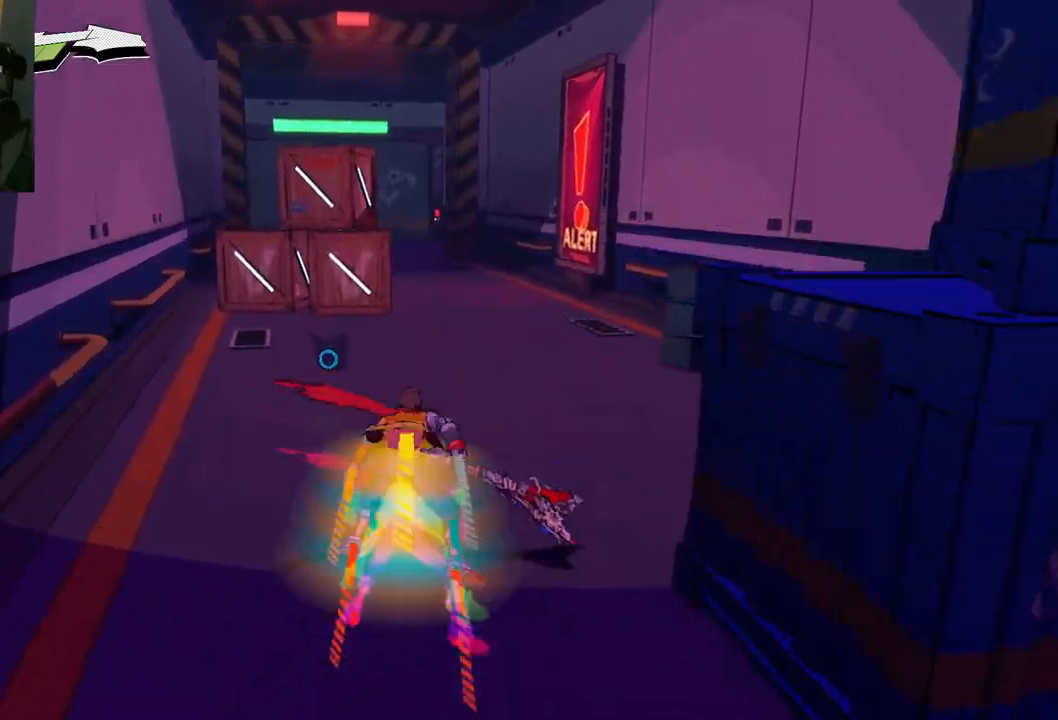
{"buttons": ["R1"], "left_stick": "up", "right_stick": "center", "events": [[100, "R1", "up"], [433, "R1", "down"]]}
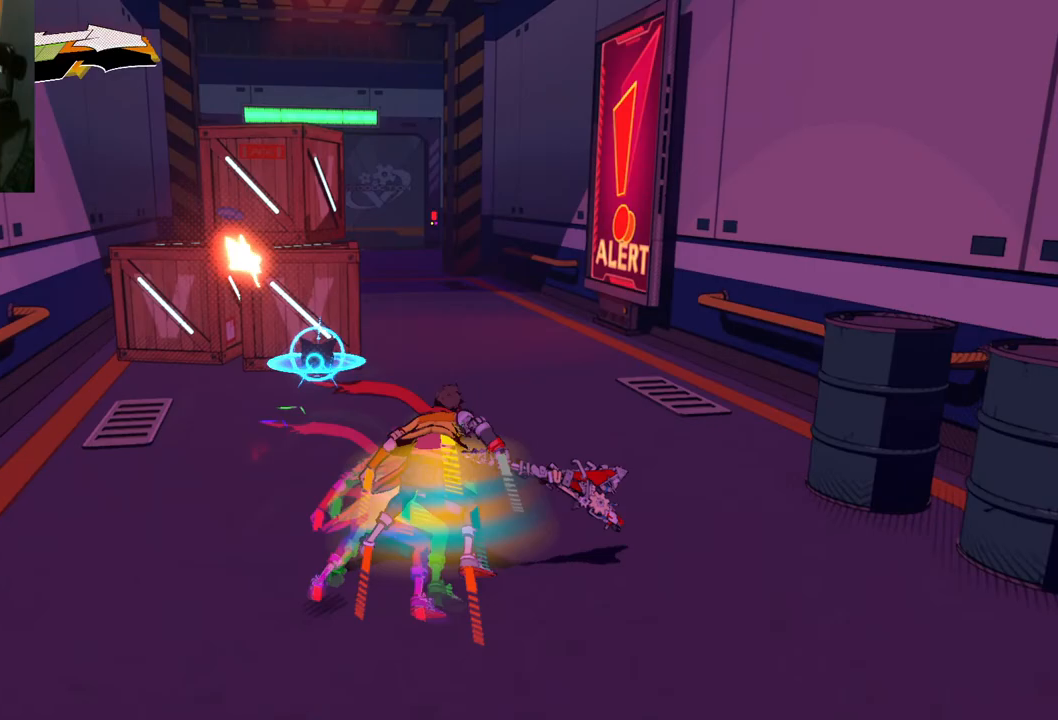
{"buttons": ["R1"], "left_stick": "up", "right_stick": "center", "events": [[50, "R1", "up"], [367, "R1", "down"]]}
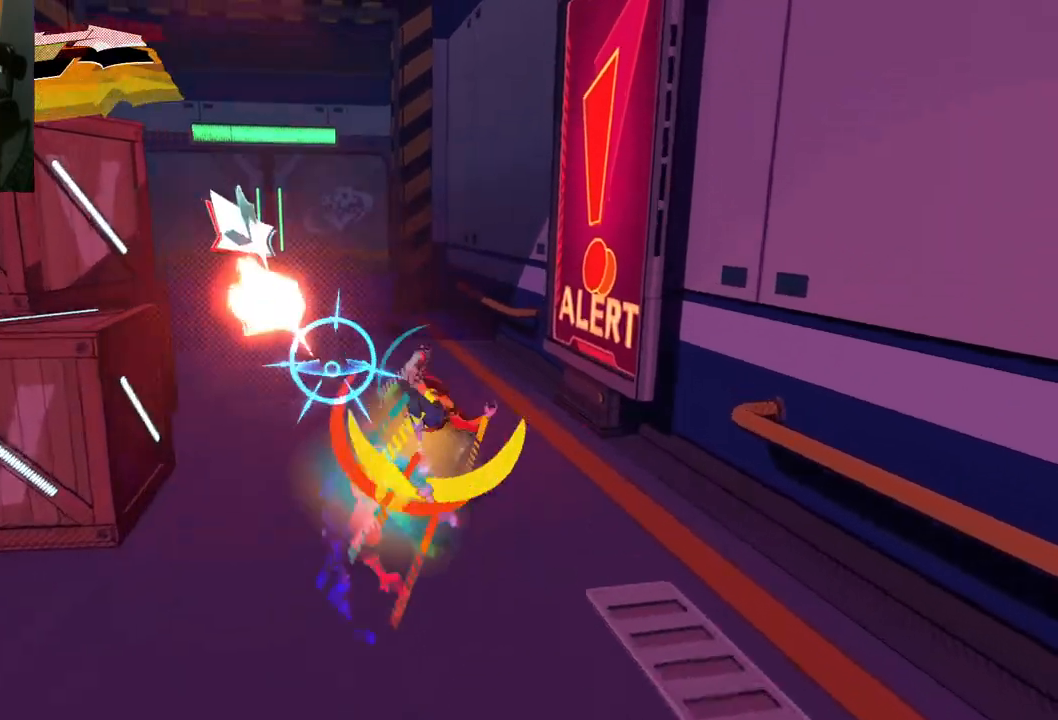
{"buttons": [], "left_stick": "up", "right_stick": "left", "events": [[17, "R1", "up"], [400, "right_stick", "left"]]}
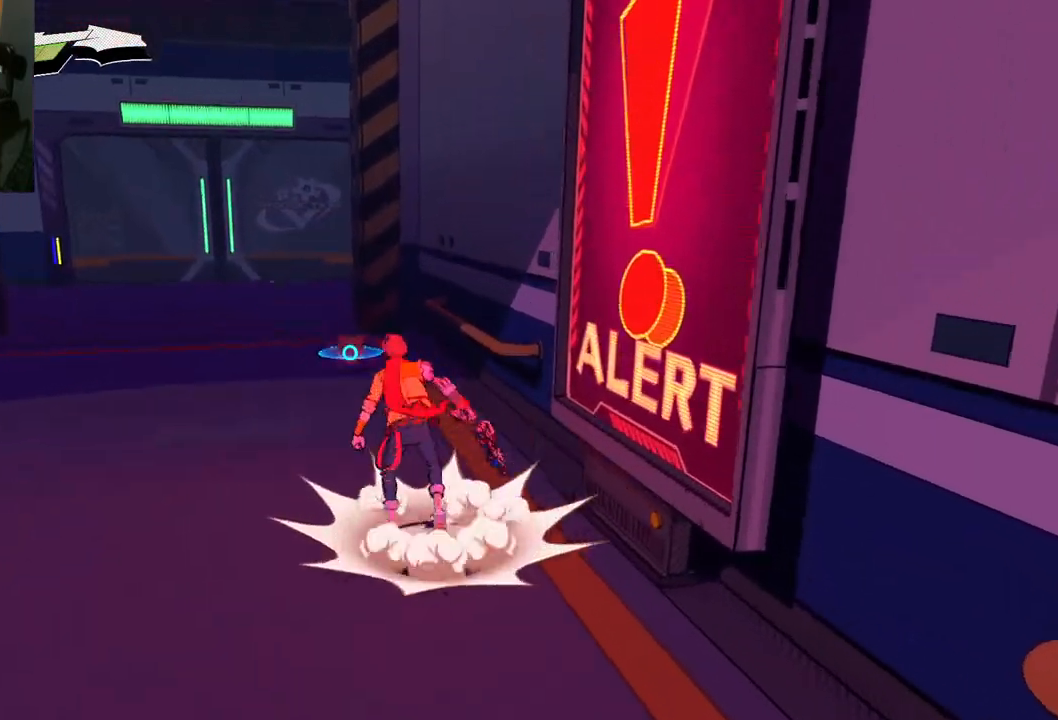
{"buttons": [], "left_stick": "up", "right_stick": "up-left", "events": [[283, "right_stick", "up-left"]]}
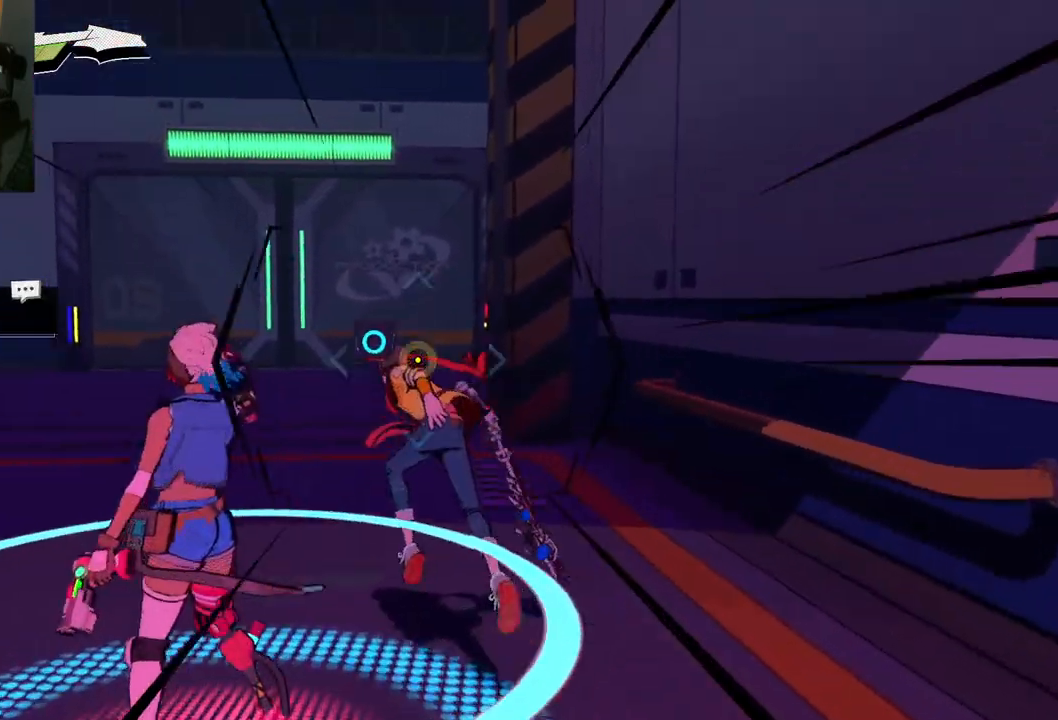
{"buttons": [], "left_stick": "up", "right_stick": "center", "events": [[250, "right_stick", "down-left"], [500, "right_stick", "center"]]}